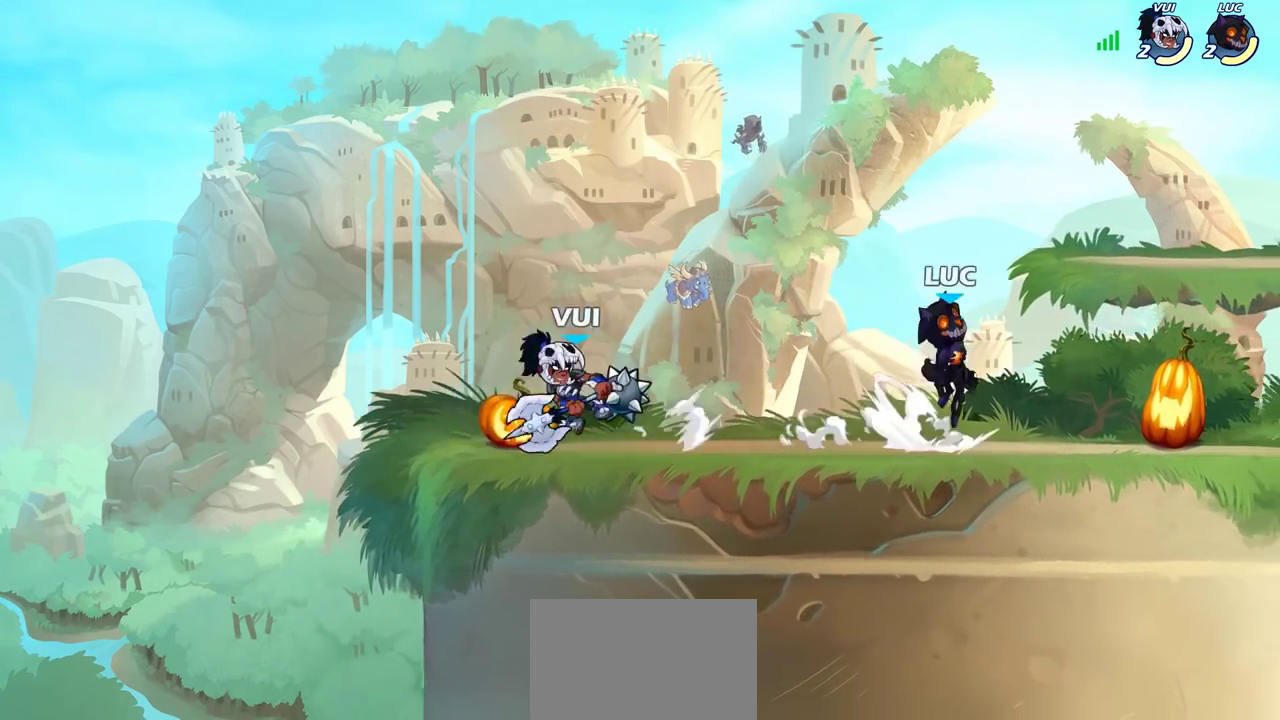
Gameplay with a controller (PlayStation layout); each line is a JSON object with the inputs held at the frame after it (dt_ms = milliseconds from this image to that frame). "events" lists button and stick changes between this image and that frame as [ms after this image, input, new state], when the widget could be followed in between.
{"dt_ms": 500, "buttons": [], "left_stick": "left", "right_stick": "center", "events": [[33, "R2", "up"], [133, "left_stick", "down-left"], [333, "left_stick", "right"], [467, "left_stick", "left"]]}
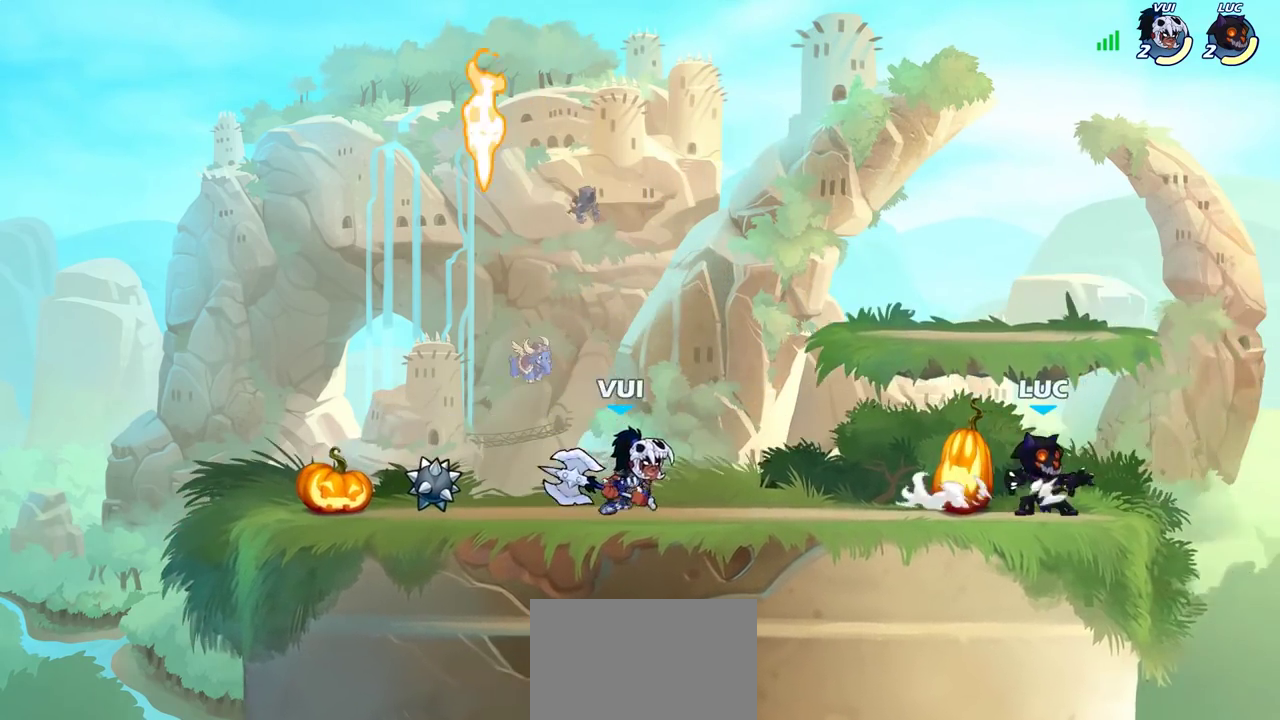
{"dt_ms": 500, "buttons": [], "left_stick": "left", "right_stick": "center", "events": [[200, "left_stick", "right"], [367, "left_stick", "left"]]}
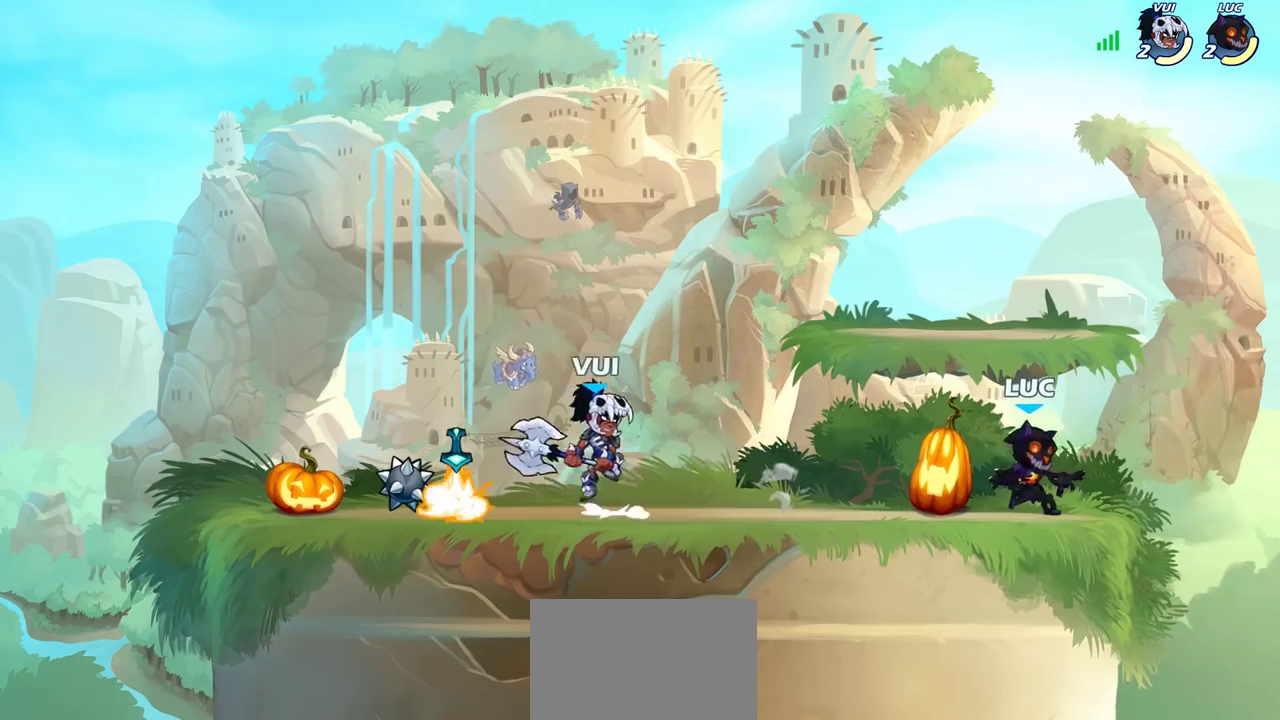
{"dt_ms": 600, "buttons": [], "left_stick": "up-left", "right_stick": "center", "events": [[150, "left_stick", "up-left"], [183, "CROSS", "down"], [183, "R2", "down"], [317, "CROSS", "up"], [333, "R2", "up"], [433, "CROSS", "down"], [567, "CROSS", "up"]]}
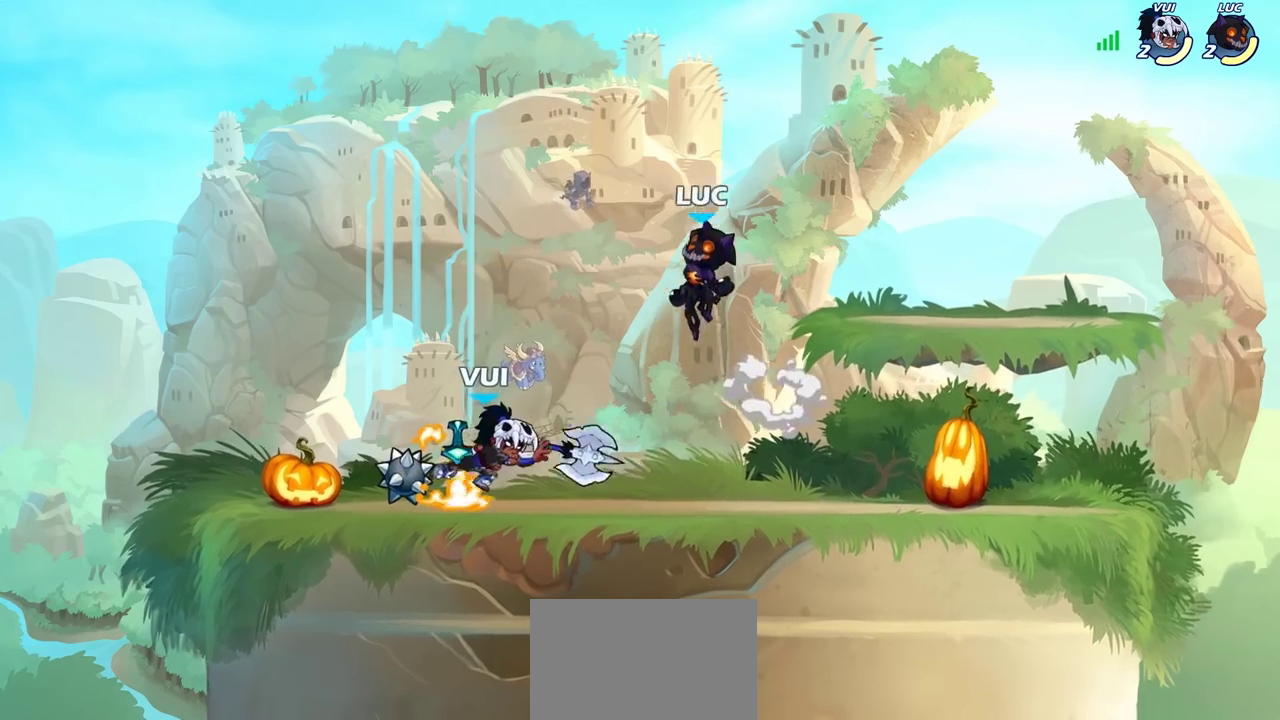
{"dt_ms": 400, "buttons": [], "left_stick": "down-left", "right_stick": "center", "events": [[33, "CROSS", "down"], [67, "left_stick", "up-right"], [167, "CROSS", "up"], [250, "left_stick", "down-left"]]}
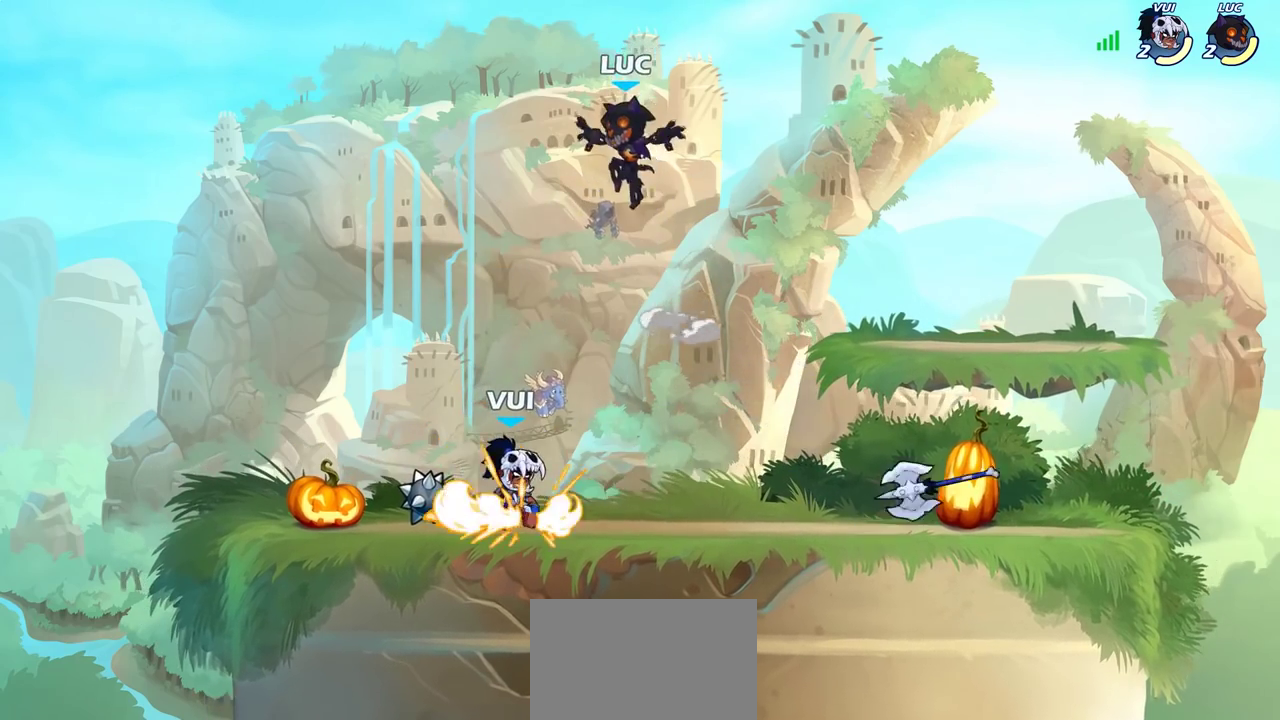
{"dt_ms": 500, "buttons": [], "left_stick": "center", "right_stick": "center"}
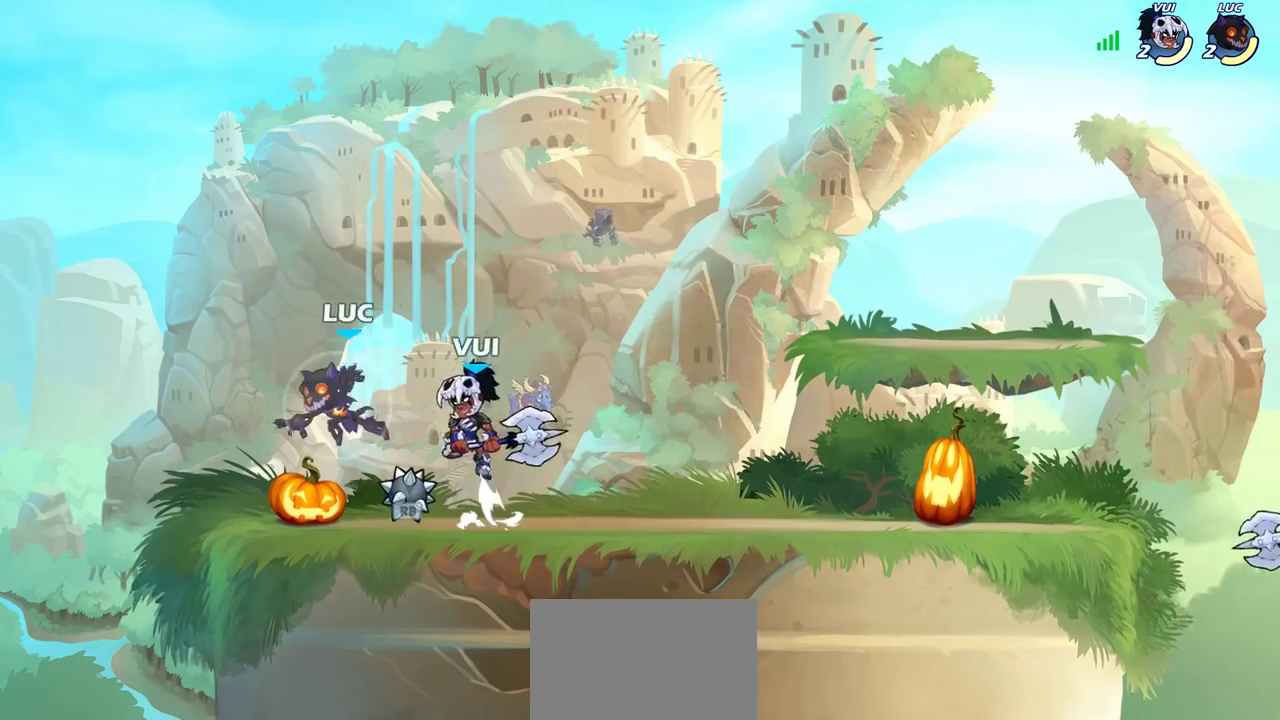
{"dt_ms": 700, "buttons": [], "left_stick": "up-right", "right_stick": "center"}
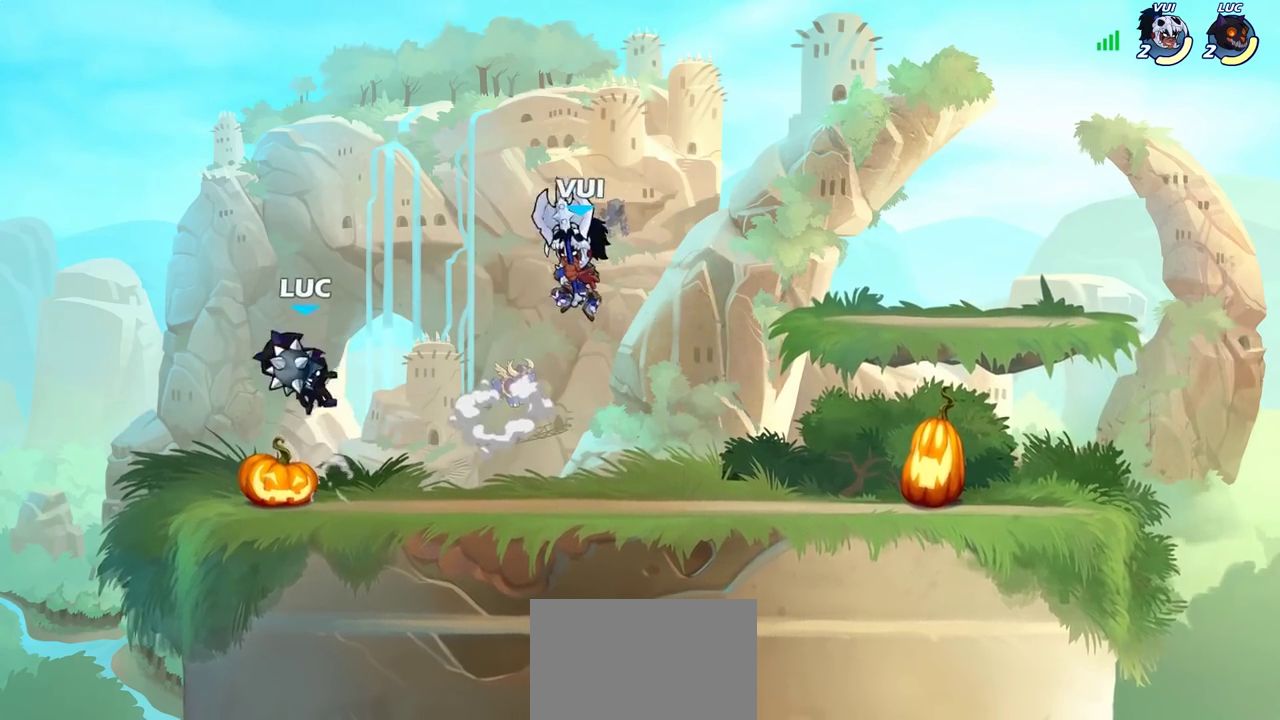
{"dt_ms": 300, "buttons": [], "left_stick": "down-right", "right_stick": "center", "events": [[50, "CROSS", "down"], [167, "CIRCLE", "down"], [183, "CROSS", "up"], [183, "left_stick", "down-right"], [267, "CIRCLE", "up"]]}
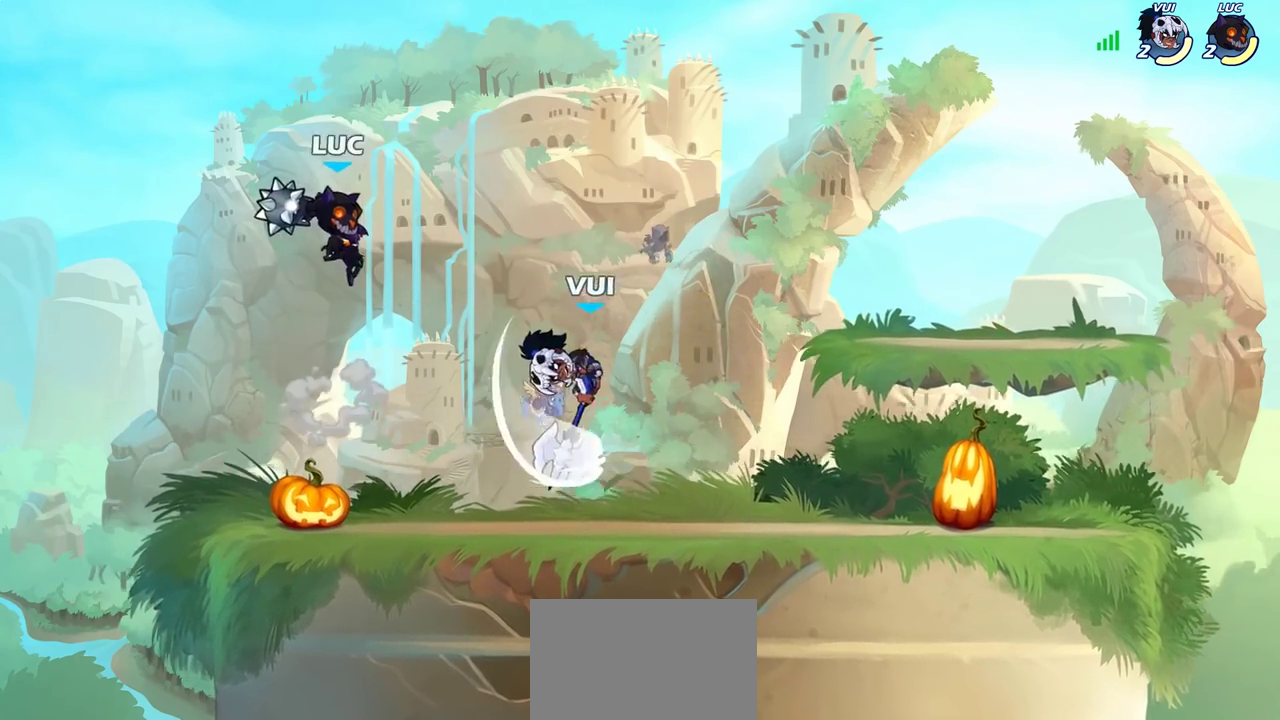
{"dt_ms": 400, "buttons": [], "left_stick": "down-left", "right_stick": "center", "events": [[17, "left_stick", "center"], [333, "left_stick", "left"], [400, "left_stick", "down-left"]]}
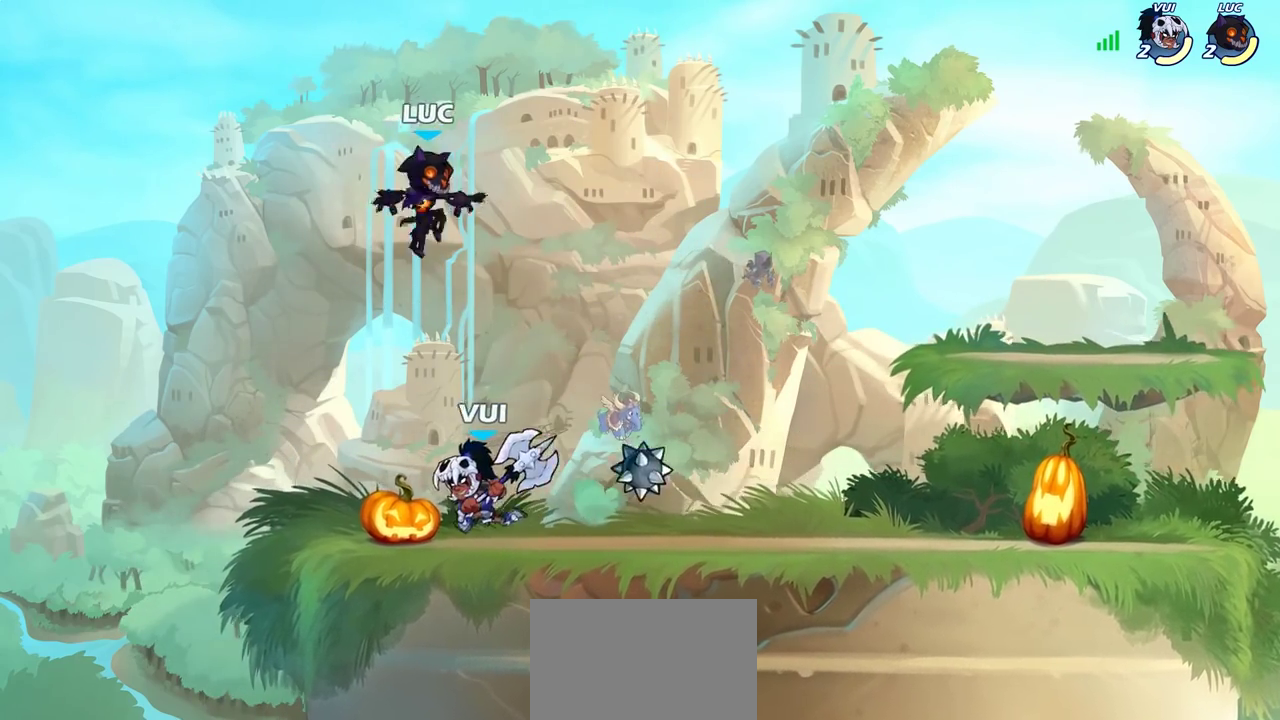
{"dt_ms": 700, "buttons": ["SQUARE"], "left_stick": "center", "right_stick": "center", "events": [[233, "left_stick", "down-right"], [283, "left_stick", "right"], [417, "left_stick", "center"], [600, "left_stick", "right"], [650, "SQUARE", "down"], [667, "left_stick", "center"]]}
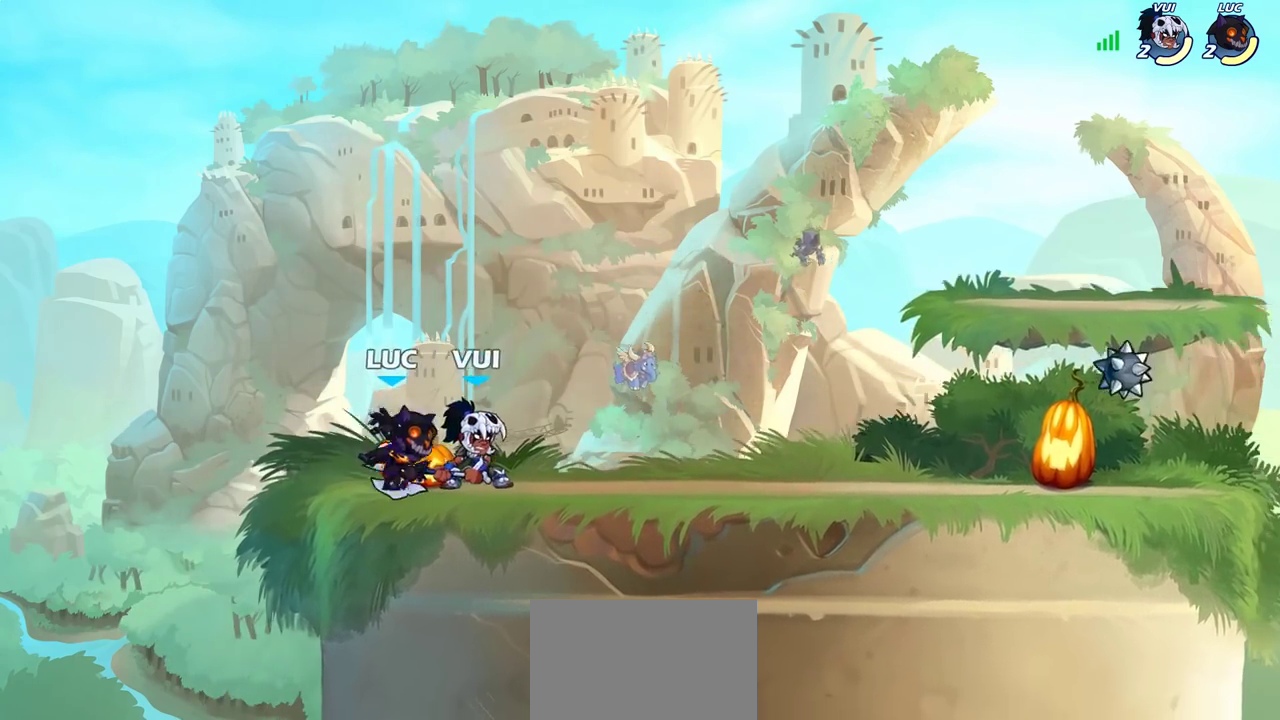
{"dt_ms": 400, "buttons": [], "left_stick": "center", "right_stick": "center", "events": [[17, "SQUARE", "up"], [133, "SQUARE", "down"], [200, "SQUARE", "up"], [283, "SQUARE", "down"], [367, "SQUARE", "up"]]}
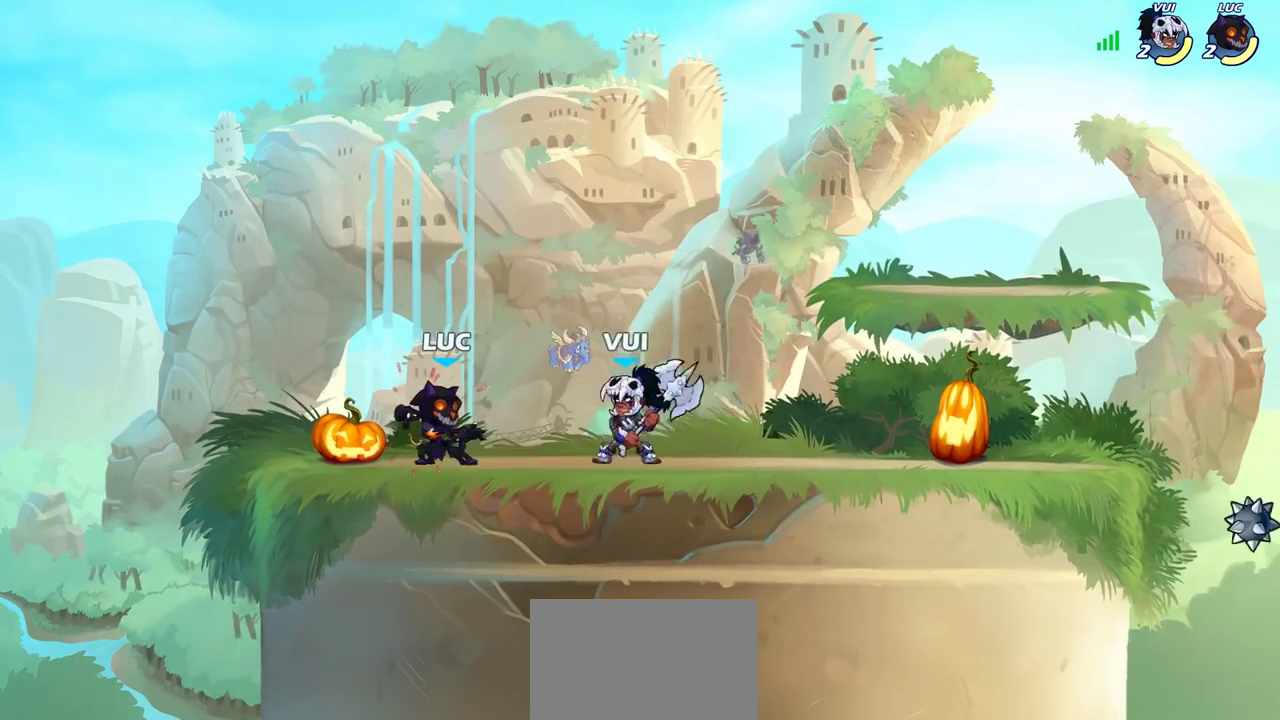
{"dt_ms": 600, "buttons": [], "left_stick": "up-left", "right_stick": "center", "events": [[167, "left_stick", "left"], [583, "left_stick", "up-left"]]}
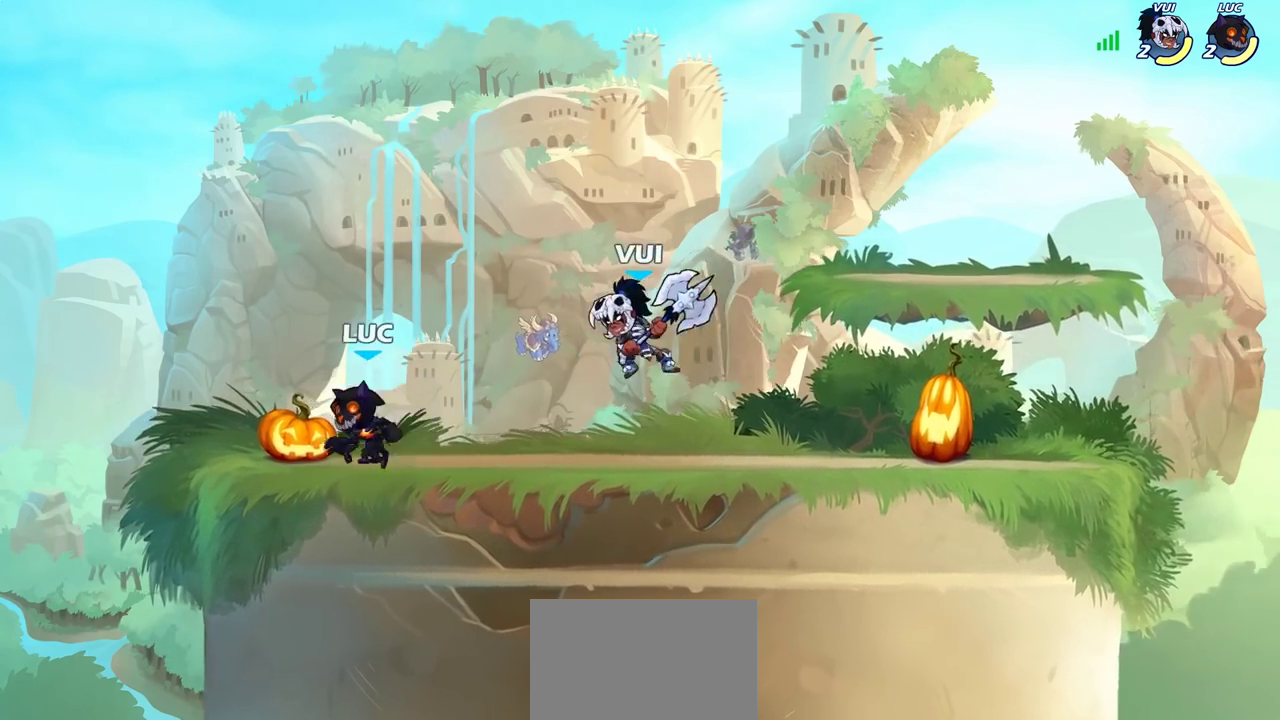
{"dt_ms": 400, "buttons": [], "left_stick": "up-left", "right_stick": "center", "events": [[167, "left_stick", "up-right"], [350, "left_stick", "up-left"]]}
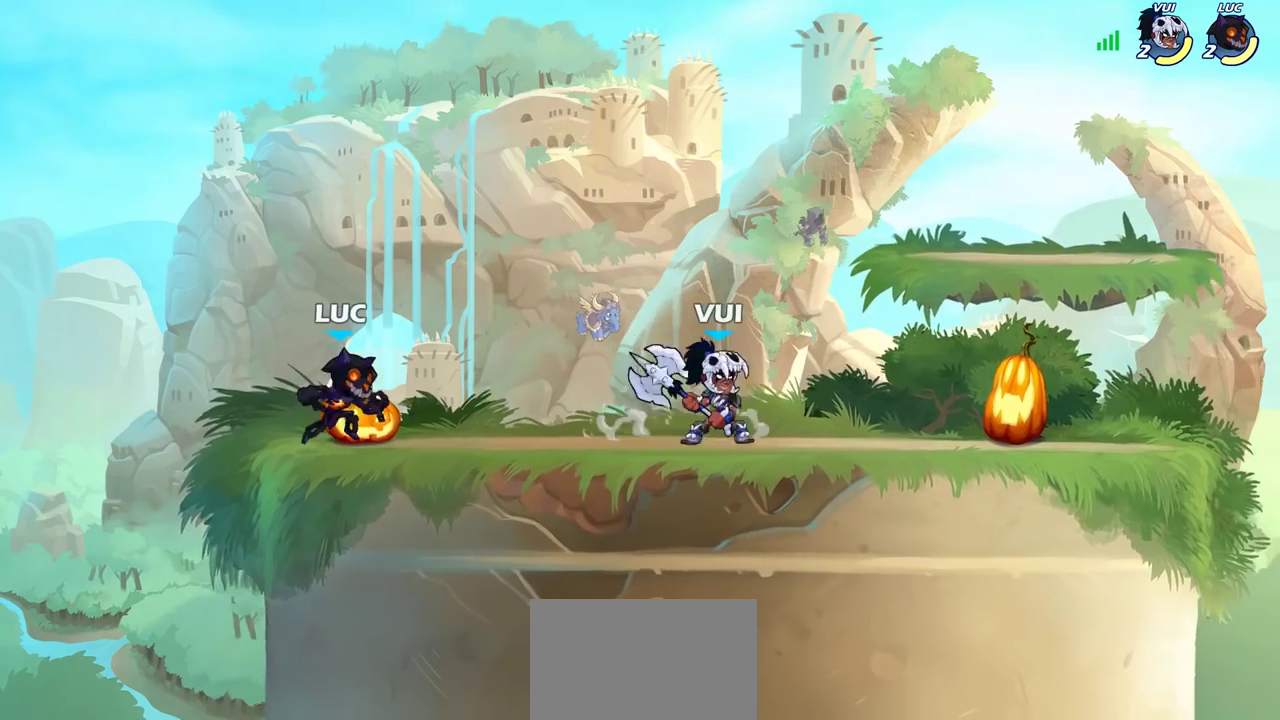
{"dt_ms": 400, "buttons": ["R2"], "left_stick": "up-right", "right_stick": "center", "events": [[67, "left_stick", "right"], [200, "left_stick", "up-right"], [250, "CROSS", "down"], [267, "R2", "down"], [400, "CROSS", "up"]]}
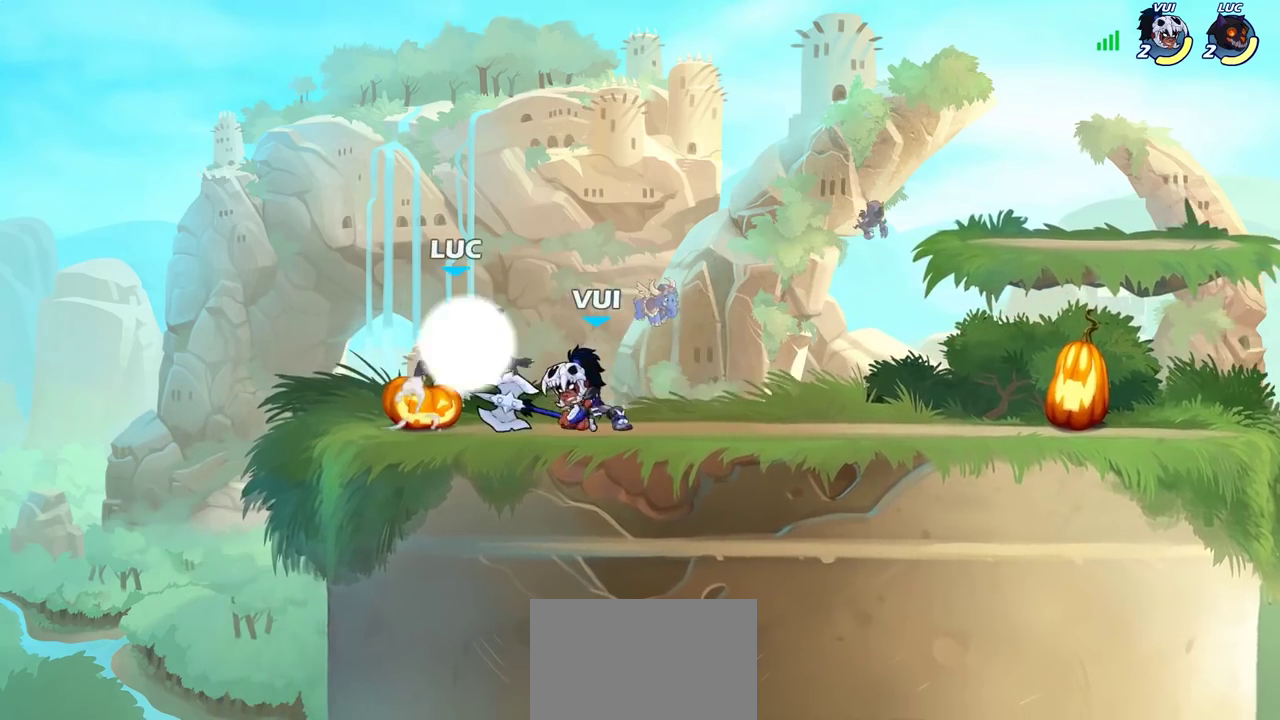
{"dt_ms": 800, "buttons": ["SQUARE"], "left_stick": "center", "right_stick": "center", "events": [[50, "R2", "up"], [167, "left_stick", "down"], [183, "SQUARE", "down"], [217, "left_stick", "down-left"], [267, "SQUARE", "up"], [267, "left_stick", "center"], [800, "SQUARE", "down"]]}
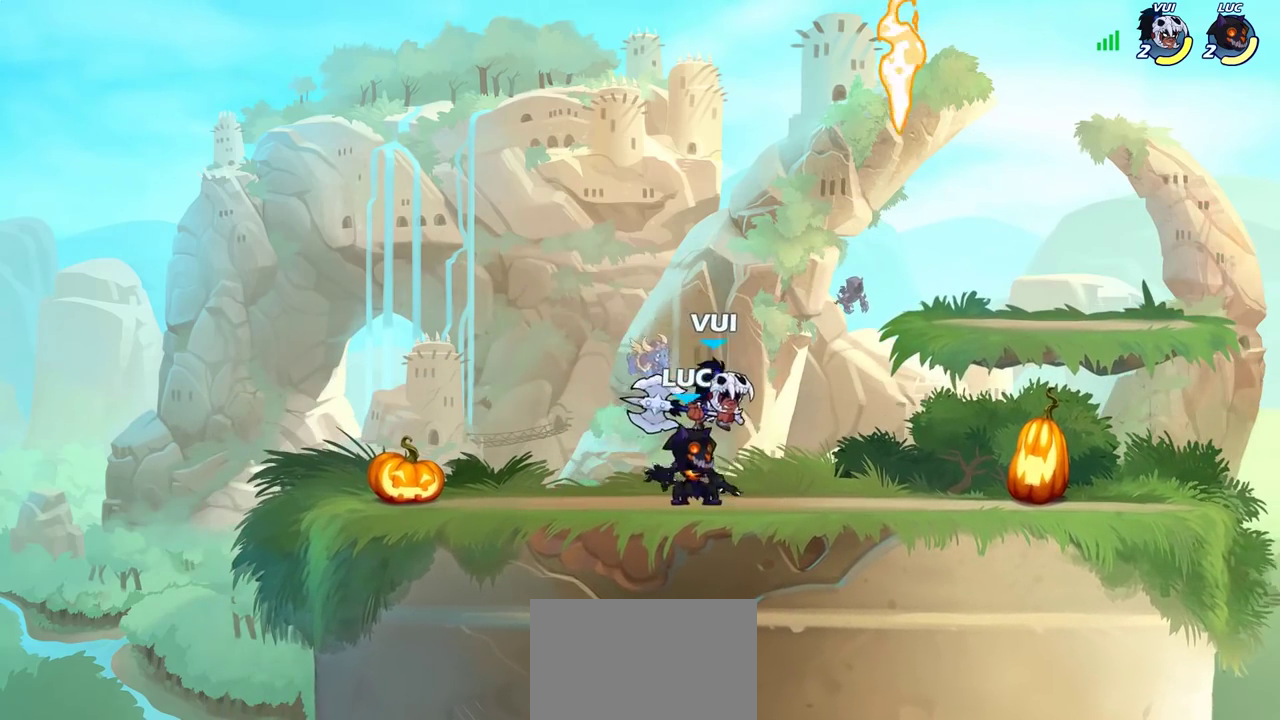
{"dt_ms": 300, "buttons": [], "left_stick": "center", "right_stick": "center", "events": [[67, "SQUARE", "up"], [150, "SQUARE", "down"], [233, "SQUARE", "up"]]}
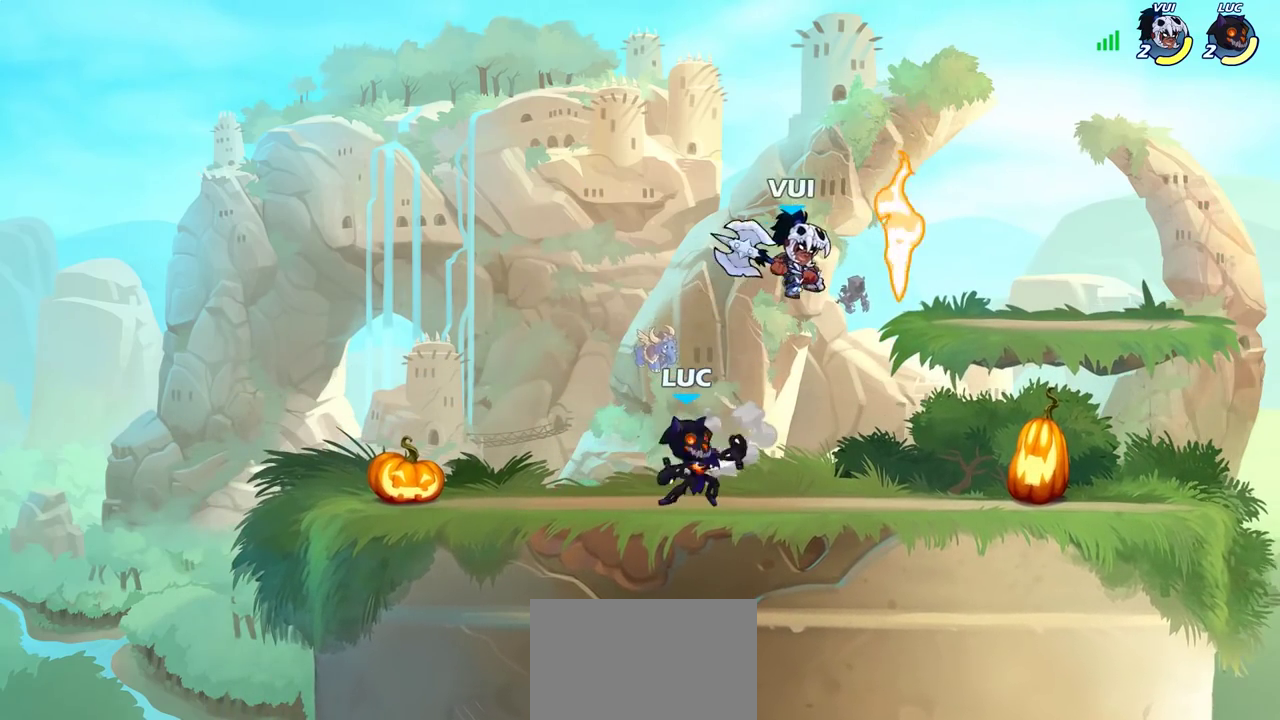
{"dt_ms": 500, "buttons": ["R2"], "left_stick": "left", "right_stick": "center", "events": [[50, "SQUARE", "down"], [100, "SQUARE", "up"], [167, "left_stick", "left"], [383, "R2", "down"]]}
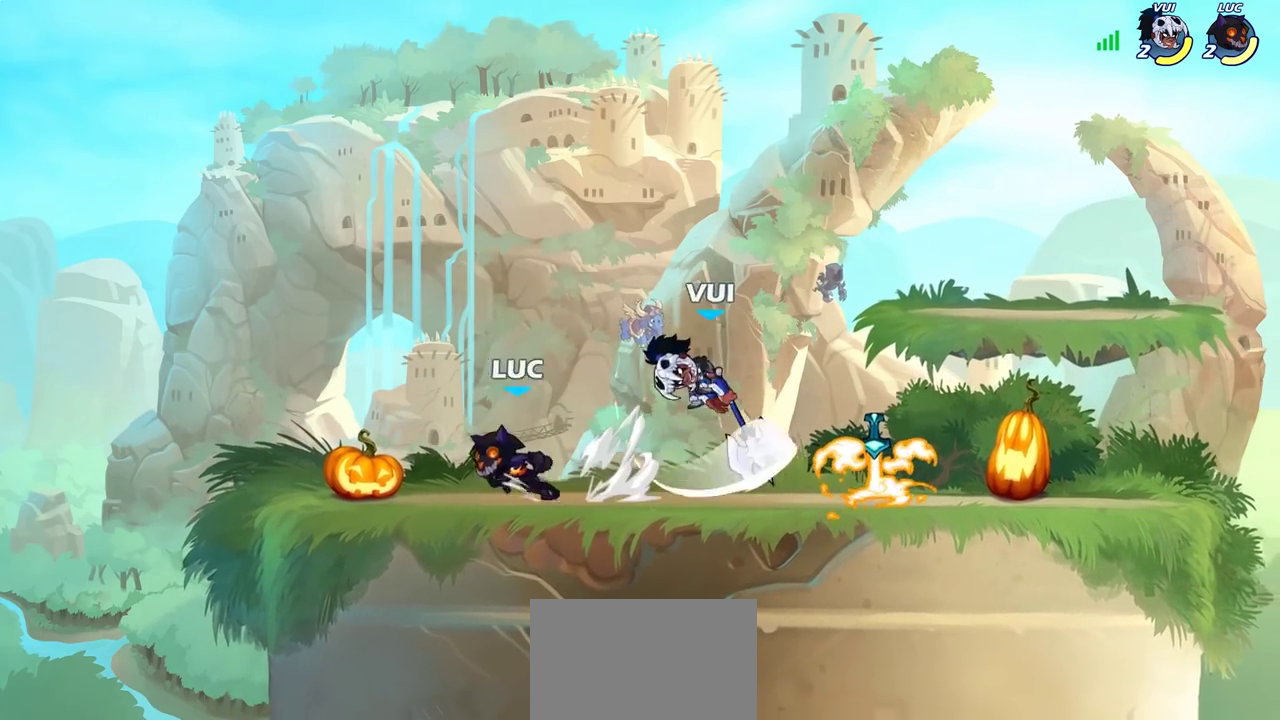
{"dt_ms": 700, "buttons": [], "left_stick": "center", "right_stick": "center", "events": [[33, "R2", "up"], [67, "left_stick", "right"], [333, "SQUARE", "down"], [433, "SQUARE", "up"], [450, "left_stick", "center"]]}
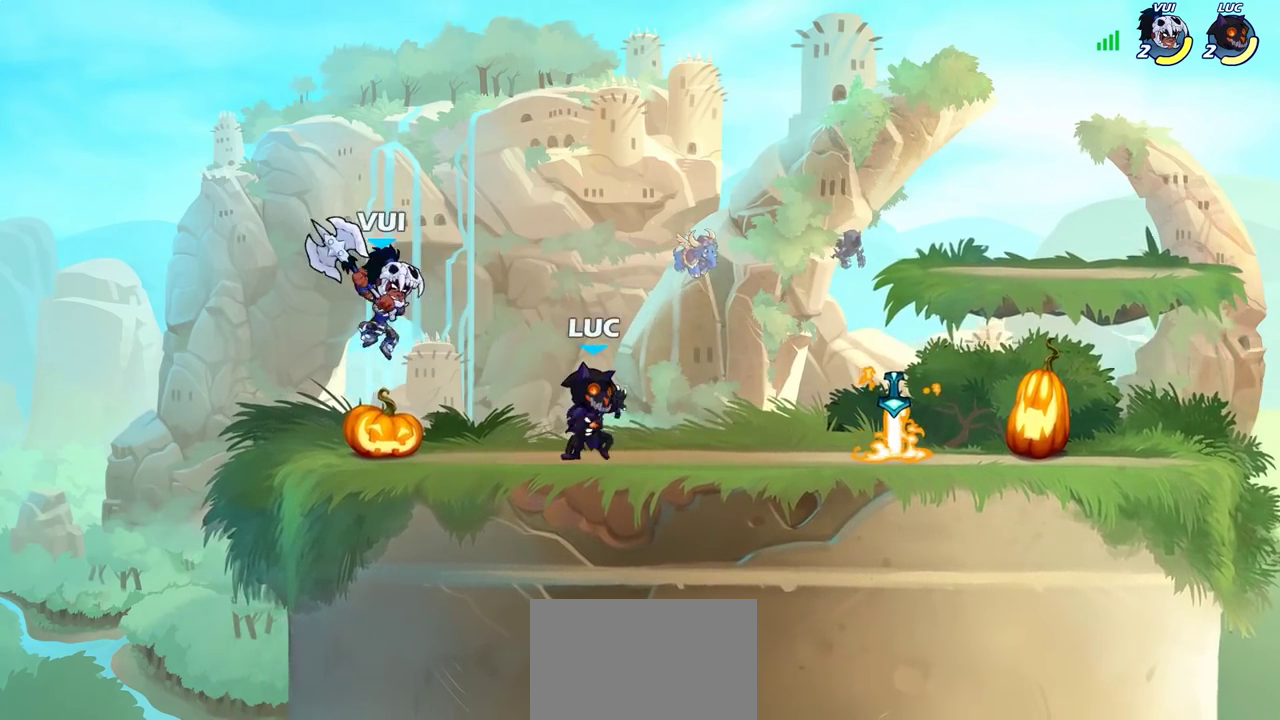
{"dt_ms": 300, "buttons": ["R2"], "left_stick": "right", "right_stick": "center", "events": [[33, "left_stick", "right"], [200, "R2", "down"]]}
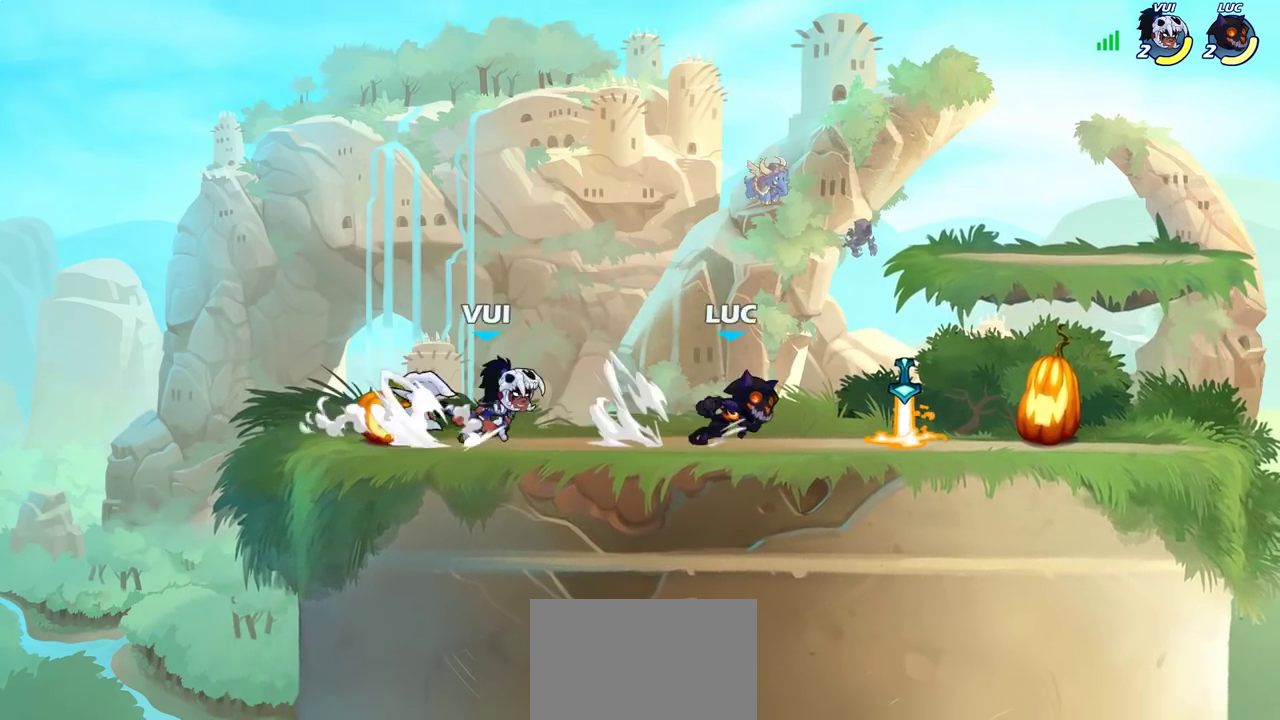
{"dt_ms": 600, "buttons": [], "left_stick": "right", "right_stick": "center", "events": [[67, "R2", "up"], [183, "R1", "down"], [300, "R1", "up"]]}
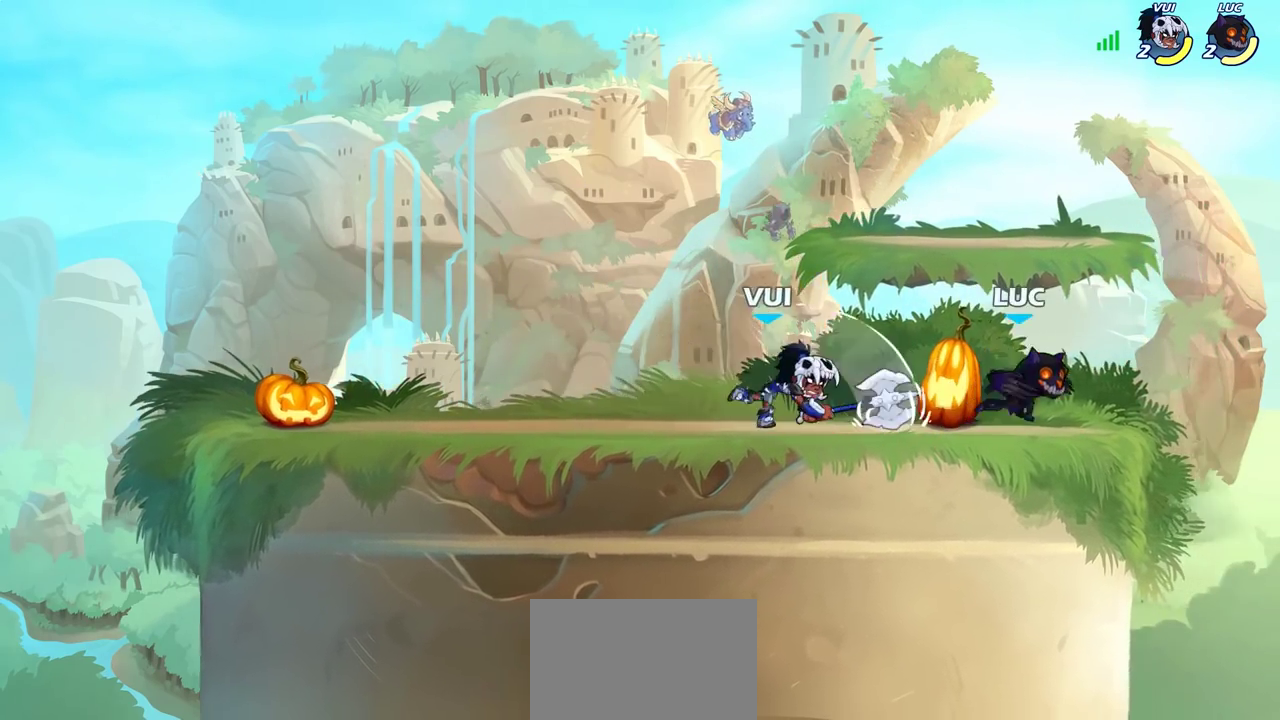
{"dt_ms": 400, "buttons": [], "left_stick": "left", "right_stick": "center", "events": [[33, "left_stick", "left"], [150, "R2", "down"], [233, "SQUARE", "down"], [267, "R2", "up"], [350, "SQUARE", "up"]]}
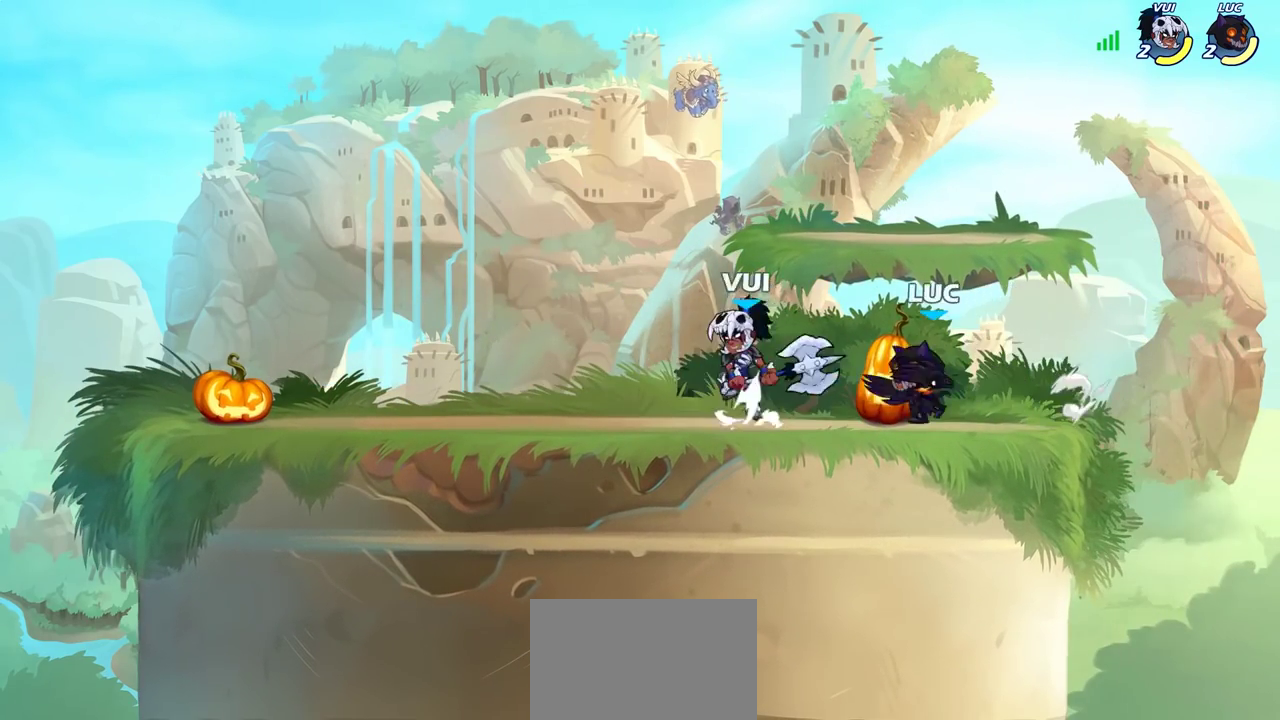
{"dt_ms": 600, "buttons": ["CROSS"], "left_stick": "right", "right_stick": "center", "events": [[400, "left_stick", "center"], [467, "left_stick", "right"], [533, "CROSS", "down"]]}
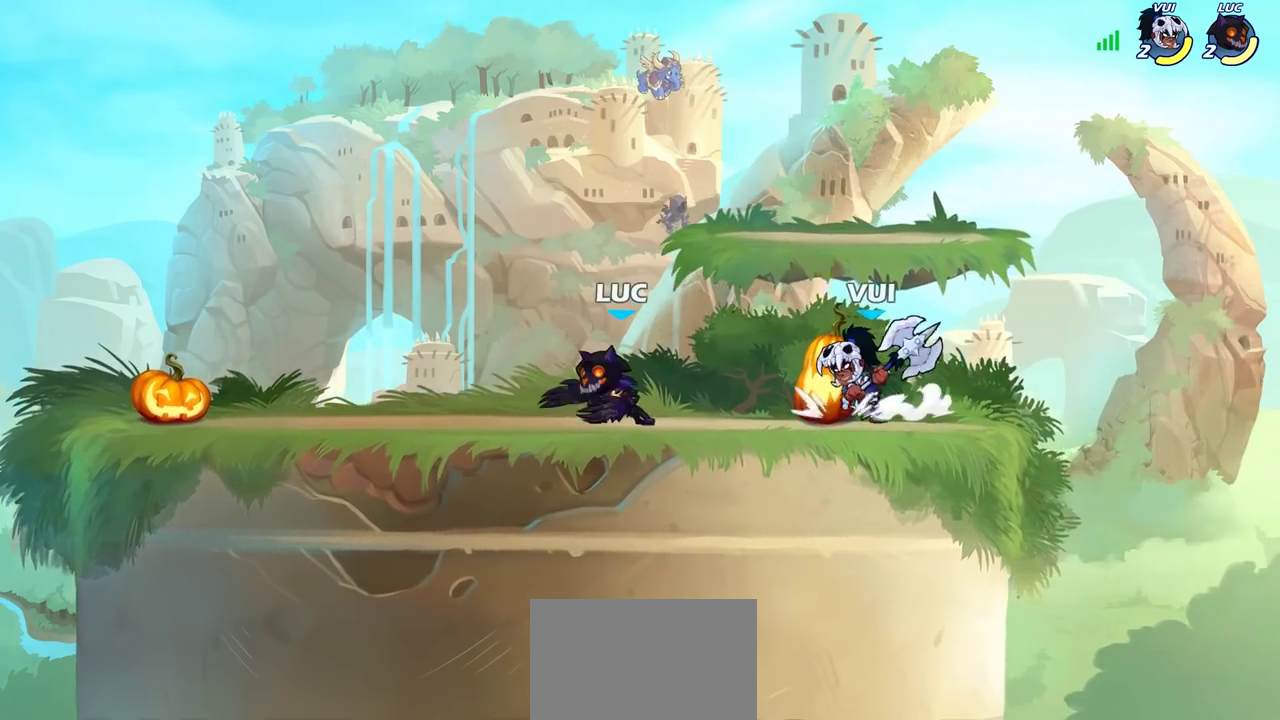
{"dt_ms": 400, "buttons": [], "left_stick": "down-left", "right_stick": "center", "events": [[17, "CROSS", "up"], [50, "R2", "down"], [67, "left_stick", "up-left"], [267, "R2", "up"], [267, "left_stick", "left"], [317, "left_stick", "down-left"]]}
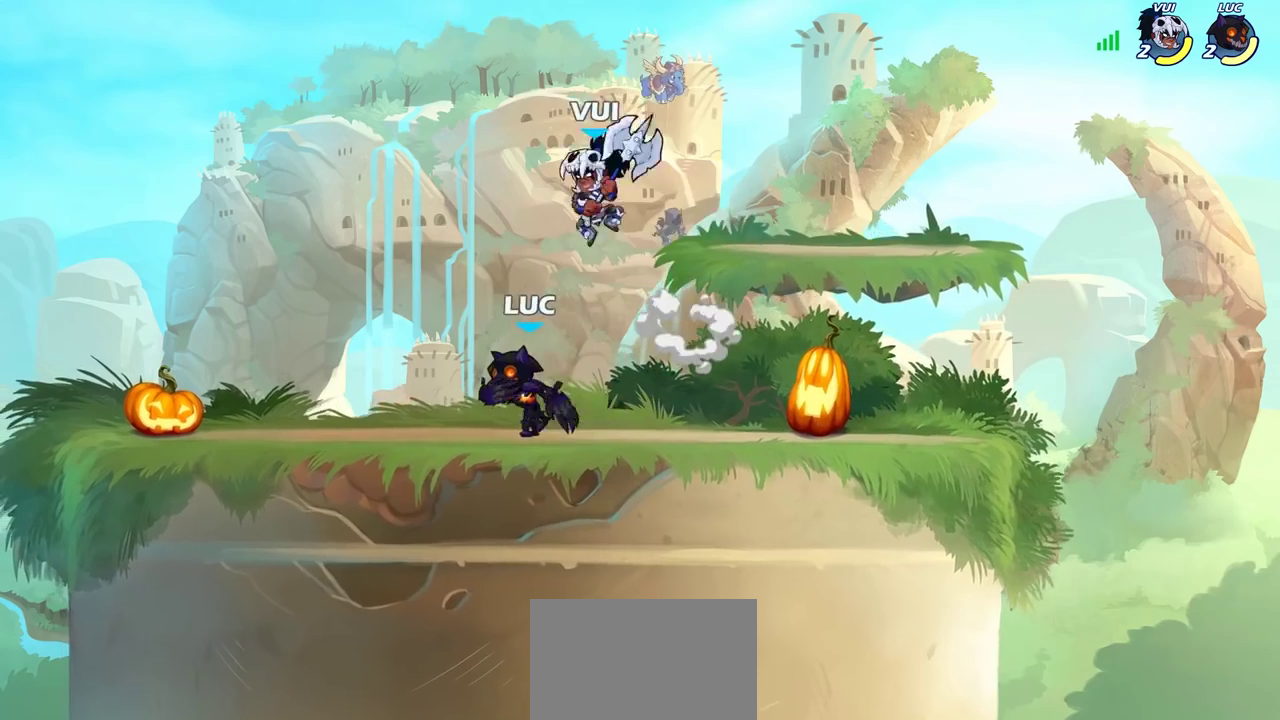
{"dt_ms": 400, "buttons": [], "left_stick": "center", "right_stick": "center", "events": [[83, "left_stick", "down"], [183, "left_stick", "down-right"], [250, "SQUARE", "down"], [267, "left_stick", "down"], [350, "SQUARE", "up"], [383, "left_stick", "center"]]}
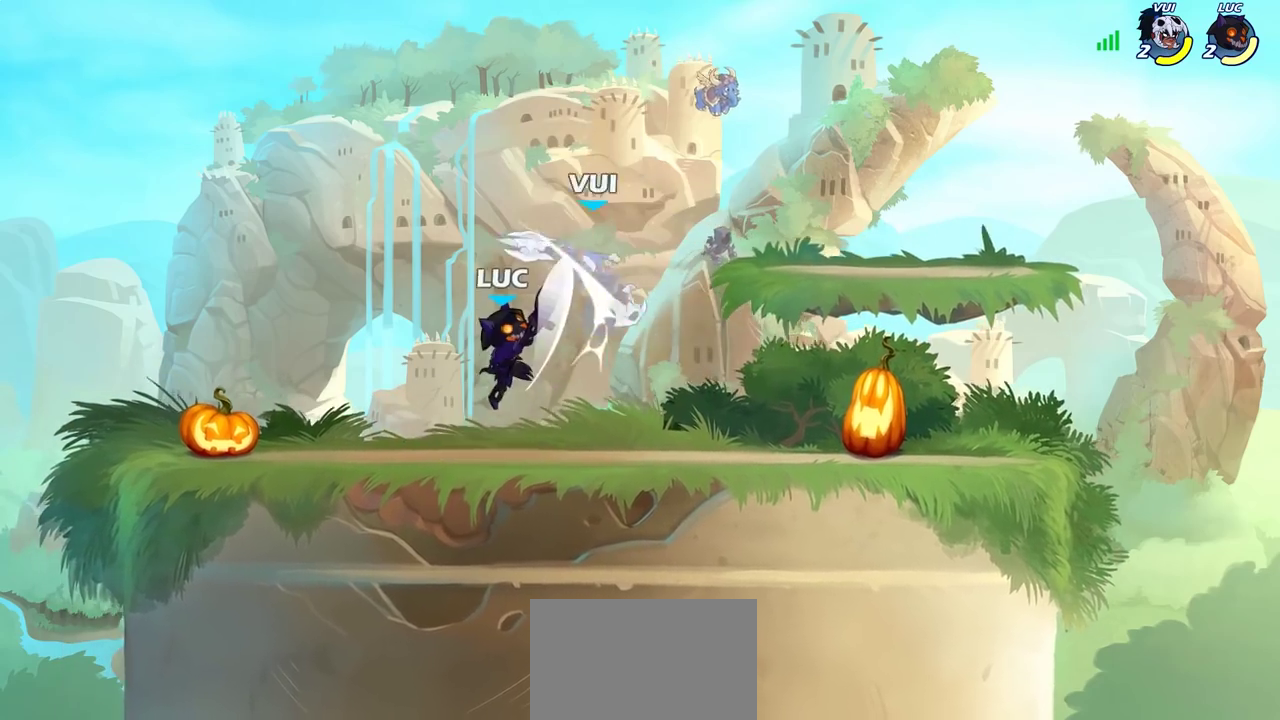
{"dt_ms": 600, "buttons": [], "left_stick": "center", "right_stick": "center", "events": [[233, "CIRCLE", "down"], [250, "left_stick", "right"], [300, "left_stick", "up-right"], [333, "CIRCLE", "up"], [367, "left_stick", "center"]]}
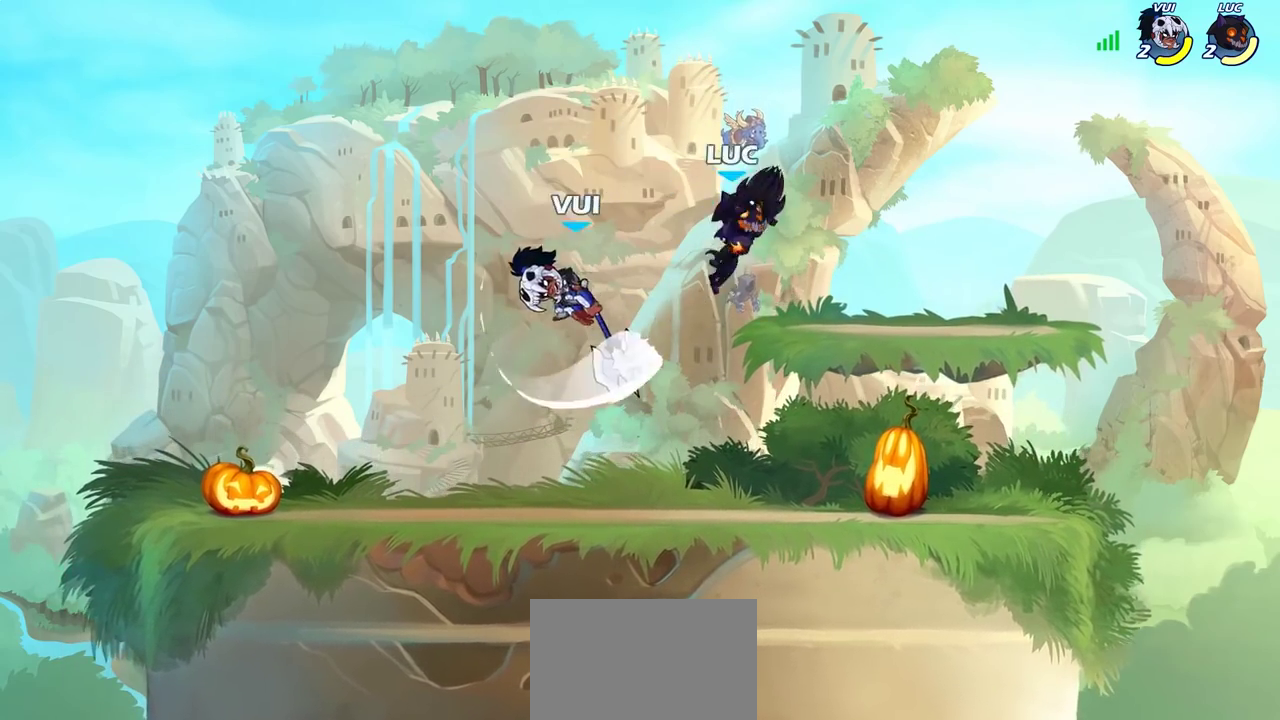
{"dt_ms": 300, "buttons": [], "left_stick": "down", "right_stick": "center", "events": [[150, "left_stick", "right"], [217, "left_stick", "down-right"], [300, "left_stick", "down"]]}
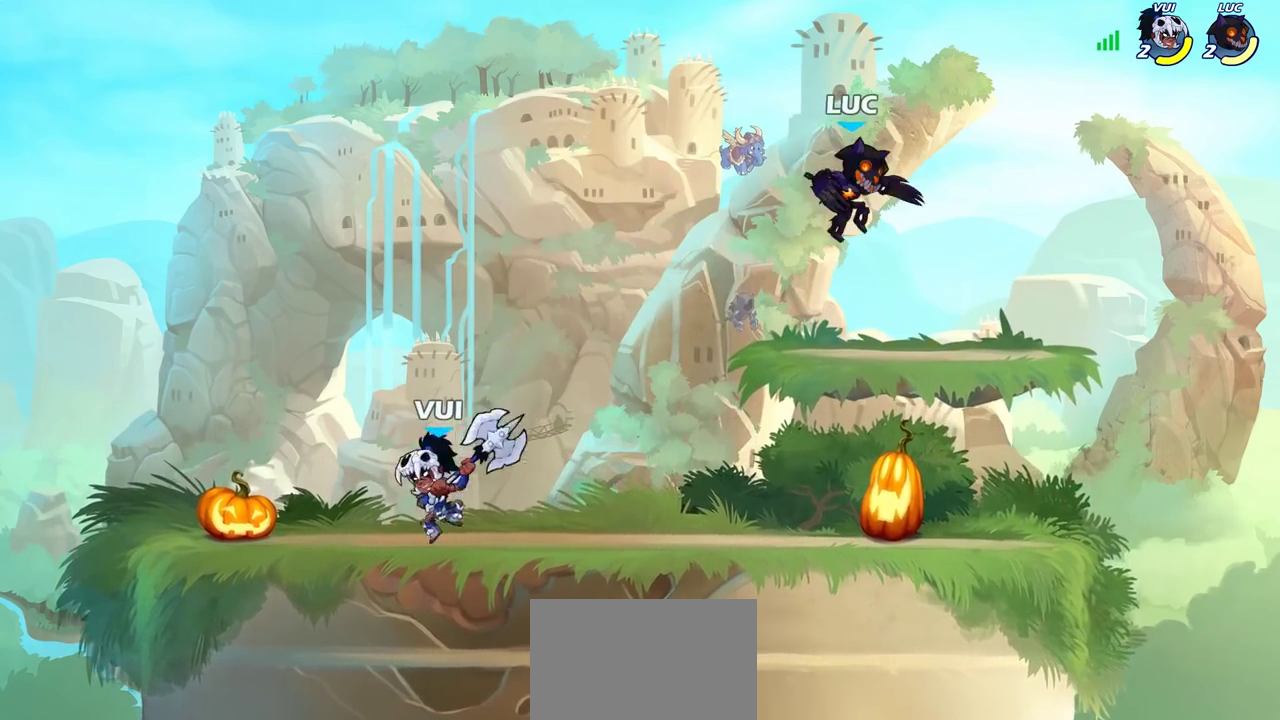
{"dt_ms": 800, "buttons": [], "left_stick": "right", "right_stick": "center", "events": [[150, "left_stick", "down-right"], [550, "left_stick", "left"], [633, "left_stick", "up-left"], [783, "left_stick", "right"]]}
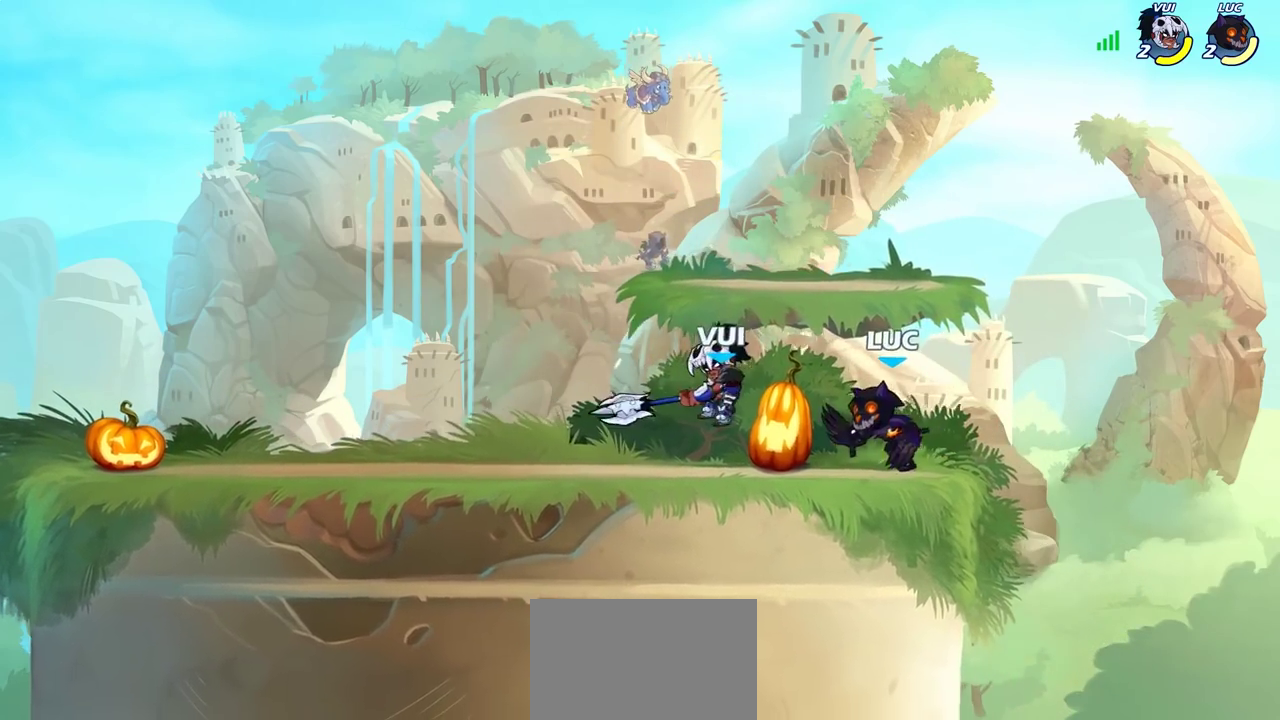
{"dt_ms": 400, "buttons": [], "left_stick": "center", "right_stick": "center", "events": [[67, "left_stick", "left"], [200, "SQUARE", "down"], [283, "SQUARE", "up"], [283, "left_stick", "center"]]}
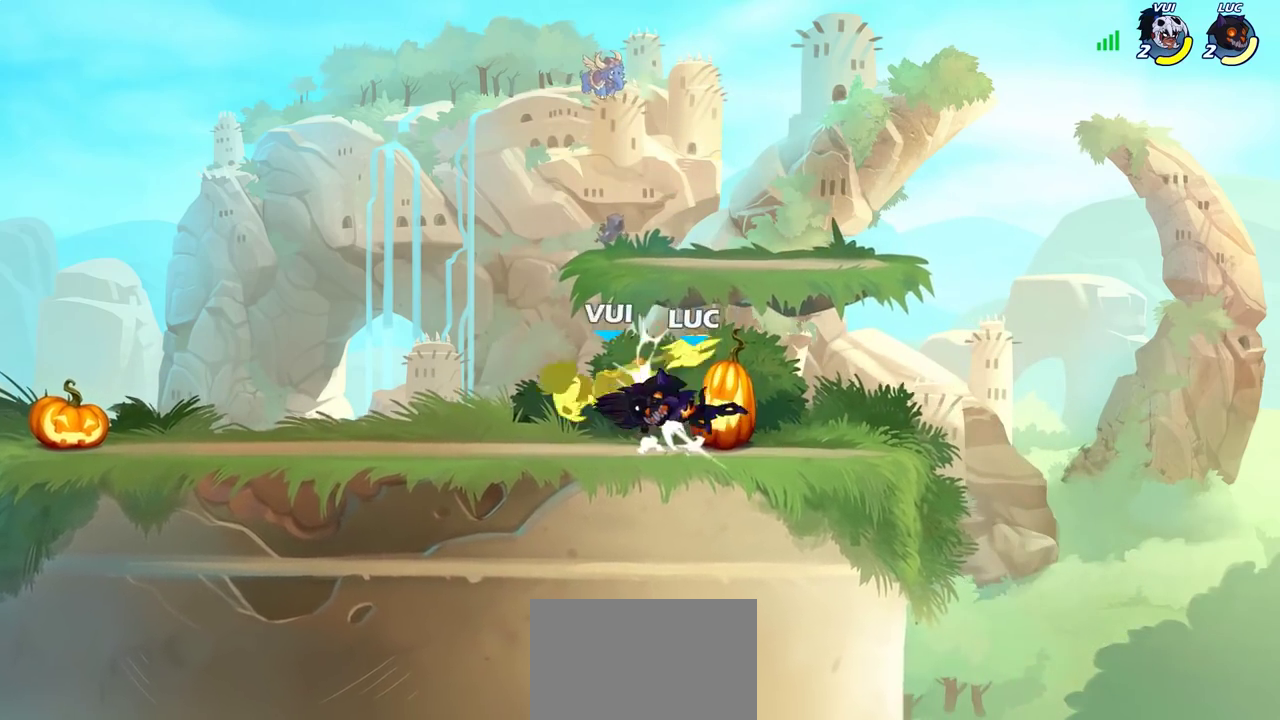
{"dt_ms": 600, "buttons": [], "left_stick": "left", "right_stick": "center", "events": [[250, "left_stick", "left"], [350, "R2", "down"], [500, "R2", "up"]]}
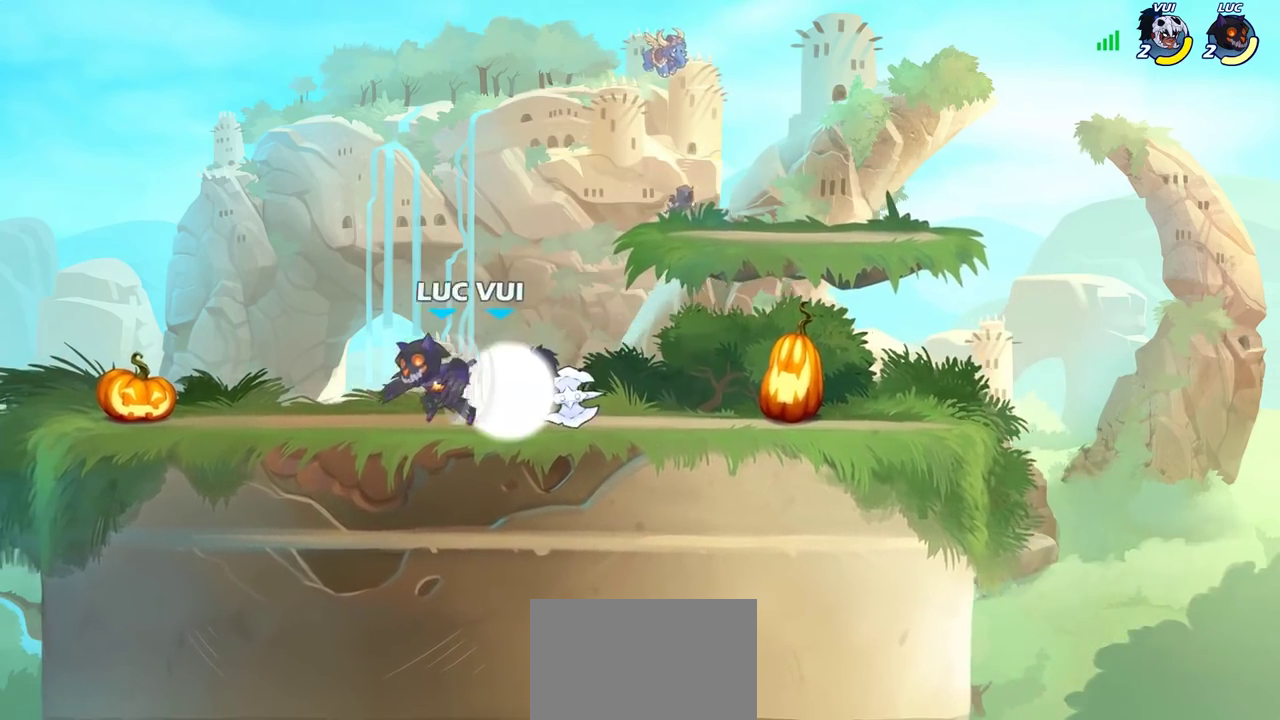
{"dt_ms": 400, "buttons": [], "left_stick": "left", "right_stick": "center"}